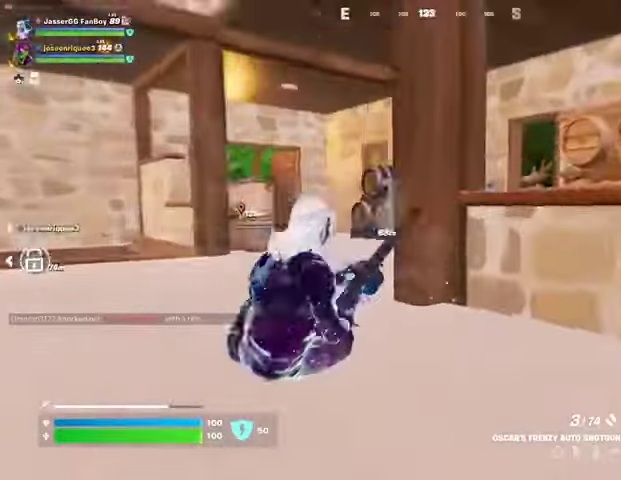
Gameplay with a controller (PlayStation layout); each line is a JSON object with the inputs held at the frame after it. "events" lists button and stick changes between this image and that frame as [ms after this image, input, new state], when the widget could be followed in between.
{"buttons": [], "left_stick": "up", "right_stick": "center", "events": [[33, "R3", "down"], [133, "R3", "up"], [133, "right_stick", "left"], [233, "left_stick", "up-left"], [333, "left_stick", "up"], [500, "right_stick", "center"]]}
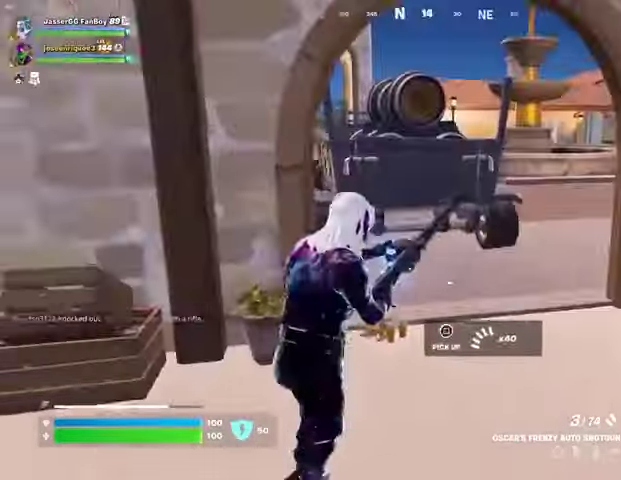
{"buttons": [], "left_stick": "up", "right_stick": "center", "events": [[400, "right_stick", "right"], [500, "right_stick", "center"]]}
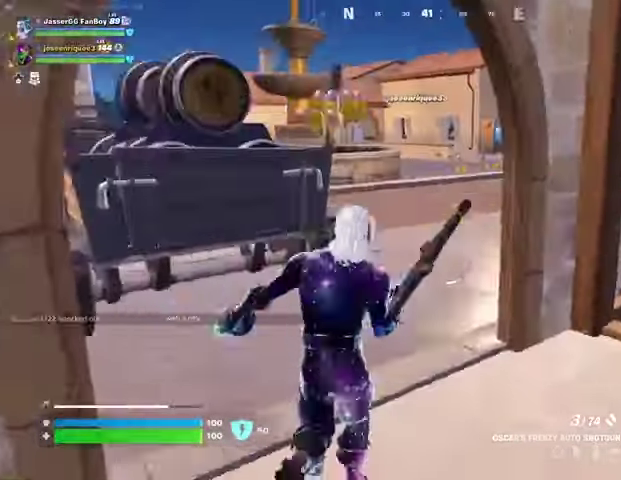
{"buttons": [], "left_stick": "up", "right_stick": "center", "events": []}
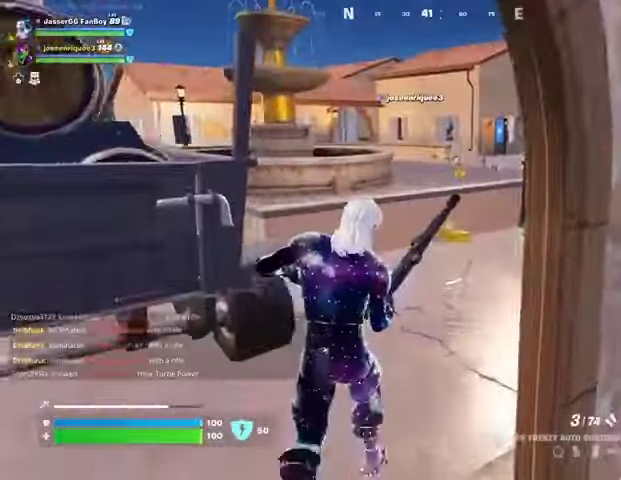
{"buttons": [], "left_stick": "up", "right_stick": "center", "events": [[300, "right_stick", "right"], [367, "right_stick", "center"]]}
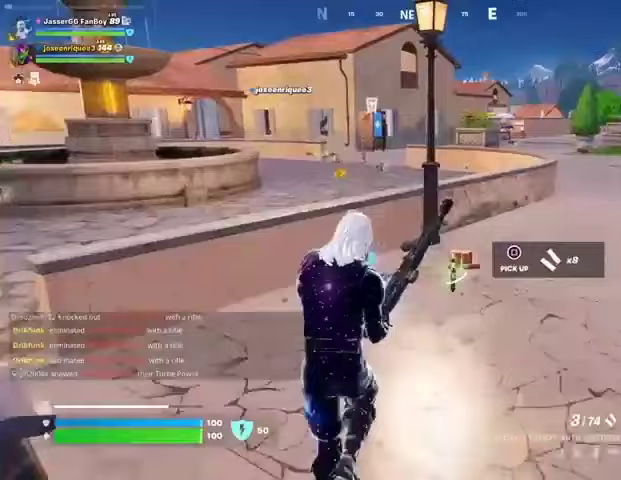
{"buttons": [], "left_stick": "up", "right_stick": "center", "events": []}
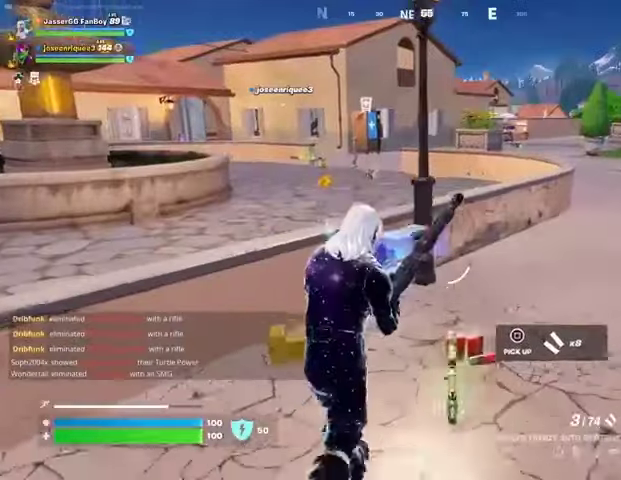
{"buttons": [], "left_stick": "up", "right_stick": "center", "events": [[233, "right_stick", "left"], [300, "right_stick", "center"], [400, "CROSS", "down"], [500, "CROSS", "up"]]}
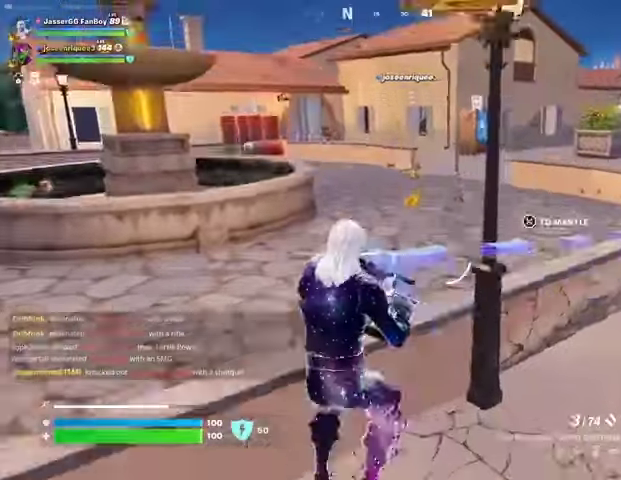
{"buttons": [], "left_stick": "up-left", "right_stick": "center", "events": [[133, "right_stick", "right"], [267, "left_stick", "up-left"], [333, "right_stick", "center"]]}
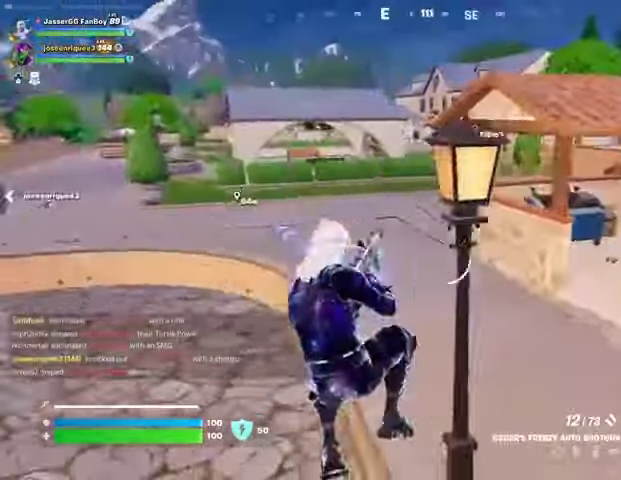
{"buttons": [], "left_stick": "up", "right_stick": "center", "events": [[167, "right_stick", "left"], [267, "left_stick", "up"], [300, "L3", "down"], [367, "right_stick", "center"], [400, "L3", "up"]]}
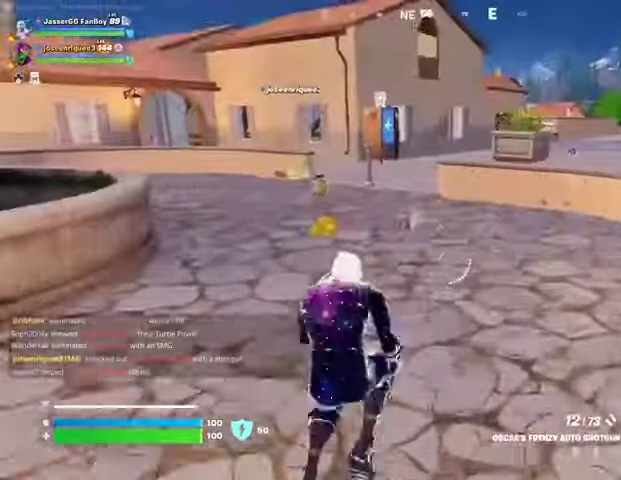
{"buttons": ["R1"], "left_stick": "up", "right_stick": "center", "events": [[333, "R1", "down"], [433, "R1", "up"], [467, "R1", "down"]]}
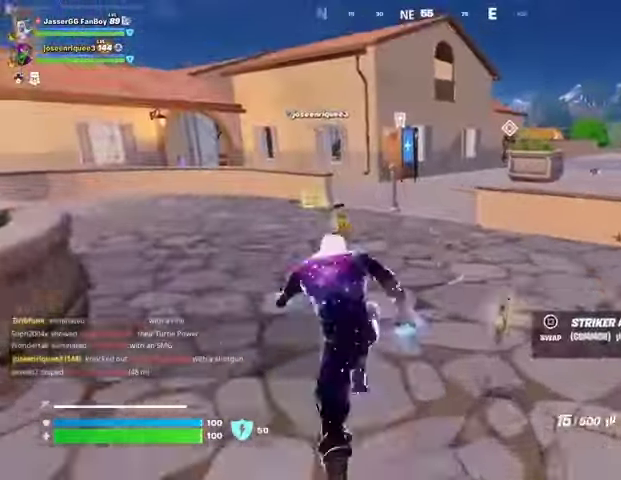
{"buttons": [], "left_stick": "up", "right_stick": "center", "events": [[67, "R1", "up"]]}
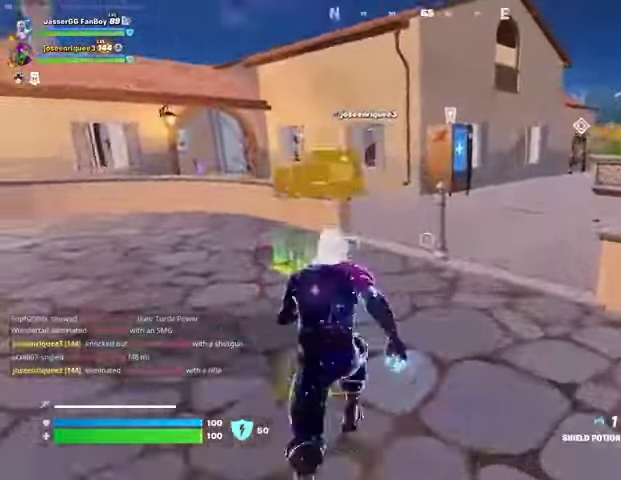
{"buttons": [], "left_stick": "up-left", "right_stick": "center", "events": [[67, "right_stick", "up-left"], [100, "left_stick", "up-left"], [133, "right_stick", "center"], [367, "right_stick", "left"], [433, "right_stick", "center"]]}
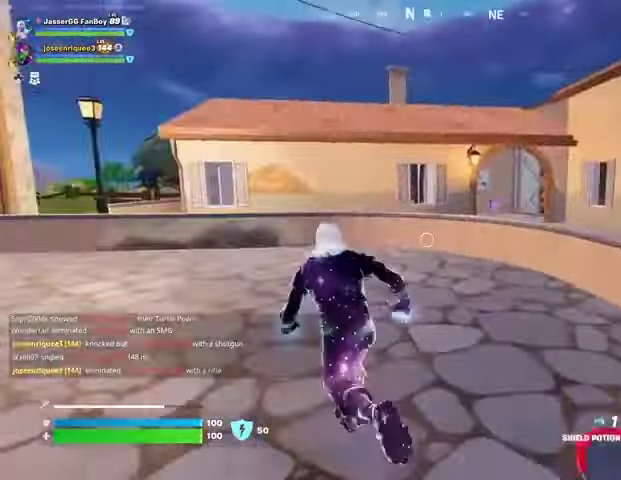
{"buttons": ["CROSS"], "left_stick": "up", "right_stick": "center", "events": [[233, "right_stick", "right"], [300, "left_stick", "up-right"], [333, "right_stick", "center"], [400, "left_stick", "up"], [467, "CROSS", "down"]]}
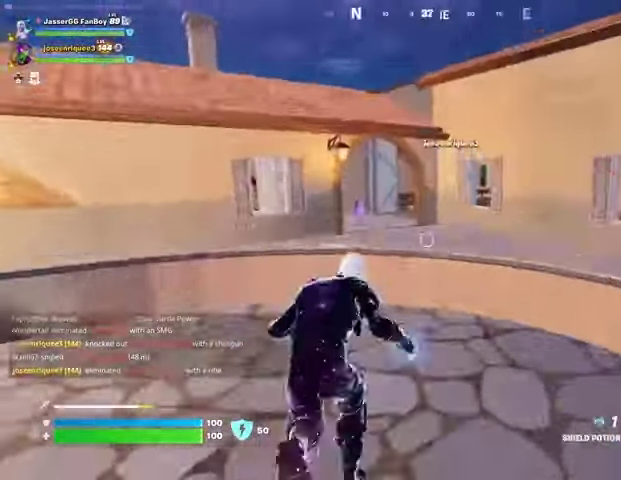
{"buttons": [], "left_stick": "up", "right_stick": "center", "events": [[33, "CROSS", "up"], [67, "right_stick", "left"], [100, "left_stick", "center"], [133, "right_stick", "center"], [333, "left_stick", "up"]]}
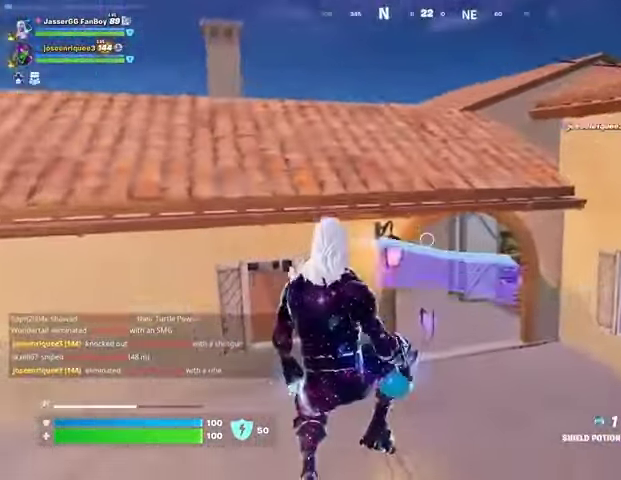
{"buttons": [], "left_stick": "up-right", "right_stick": "center", "events": [[33, "R3", "down"], [100, "R3", "up"], [133, "right_stick", "left"], [233, "left_stick", "up-right"], [267, "right_stick", "center"]]}
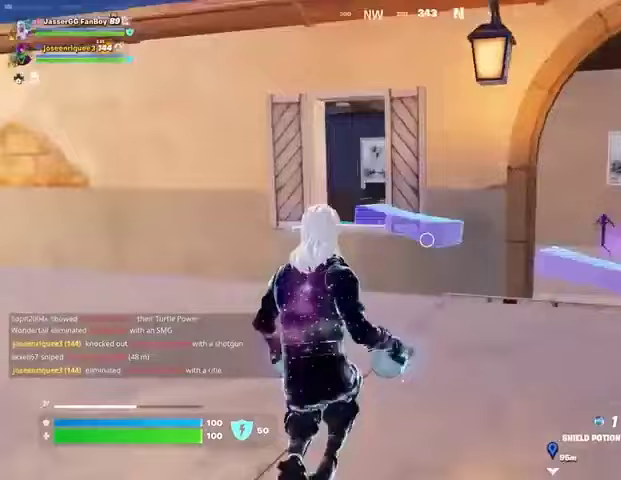
{"buttons": [], "left_stick": "up-right", "right_stick": "center", "events": [[167, "R3", "down"], [233, "R3", "up"], [433, "SQUARE", "down"], [500, "SQUARE", "up"]]}
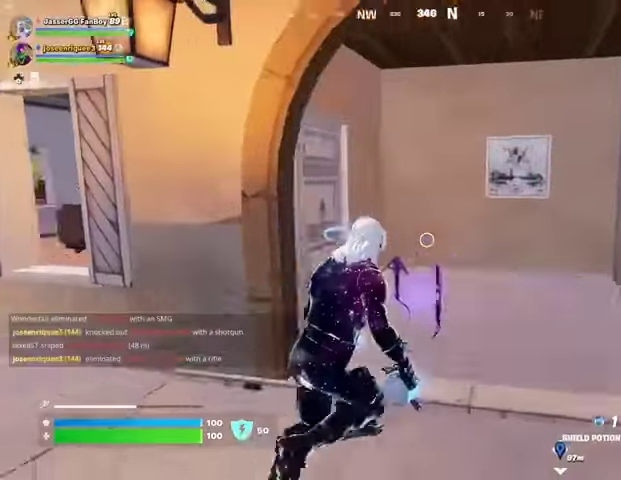
{"buttons": [], "left_stick": "up-left", "right_stick": "center", "events": [[33, "right_stick", "left"], [100, "left_stick", "down-left"], [200, "left_stick", "left"], [400, "left_stick", "up-left"], [433, "right_stick", "center"]]}
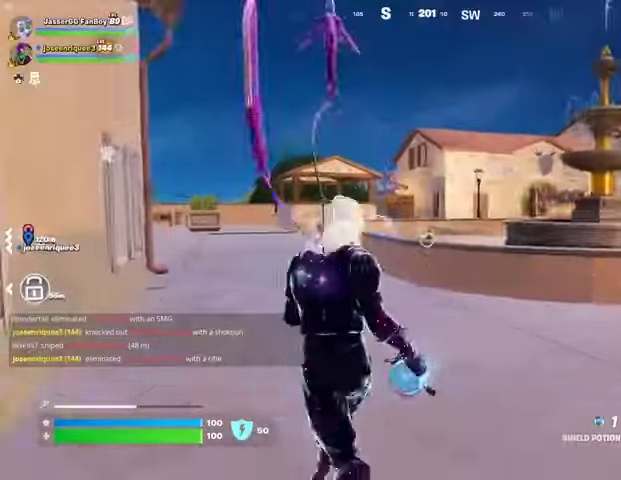
{"buttons": [], "left_stick": "up", "right_stick": "center", "events": [[400, "L3", "down"], [500, "L3", "up"], [500, "left_stick", "up"]]}
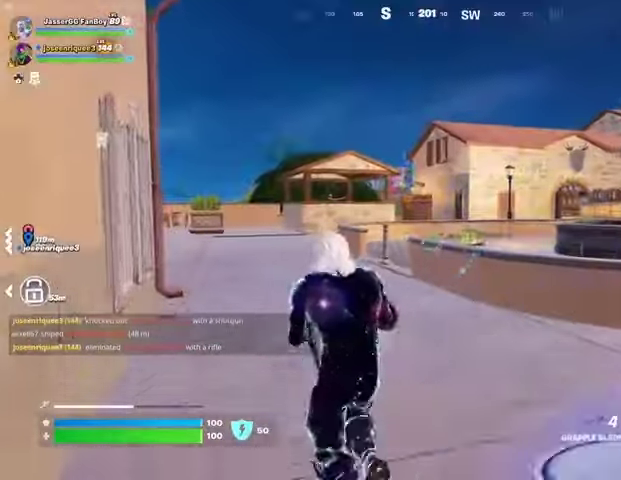
{"buttons": [], "left_stick": "up", "right_stick": "center", "events": []}
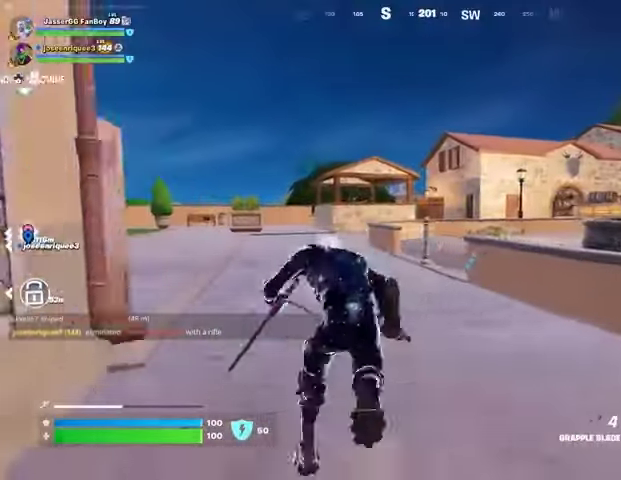
{"buttons": [], "left_stick": "up", "right_stick": "center", "events": [[133, "L1", "down"], [233, "L1", "up"], [233, "right_stick", "left"], [333, "right_stick", "center"]]}
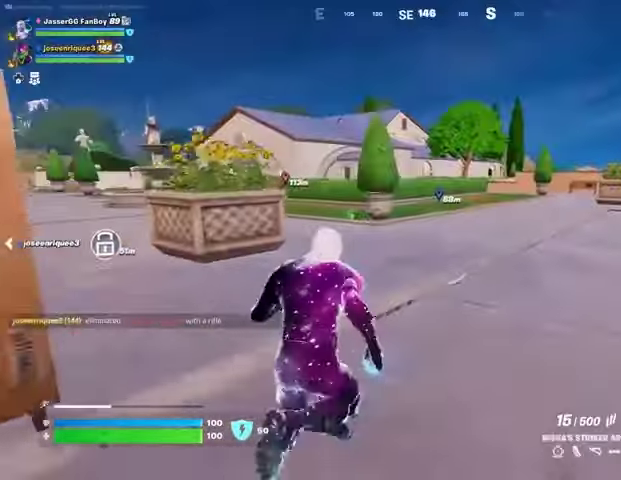
{"buttons": [], "left_stick": "up", "right_stick": "center", "events": [[367, "right_stick", "left"], [467, "right_stick", "center"]]}
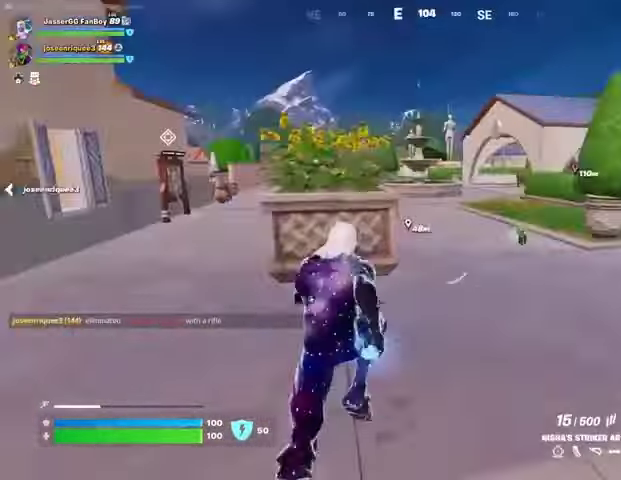
{"buttons": ["SQUARE"], "left_stick": "up", "right_stick": "center", "events": [[33, "CROSS", "down"], [133, "CROSS", "up"], [133, "left_stick", "center"], [300, "SQUARE", "down"], [367, "SQUARE", "up"], [367, "left_stick", "up"], [433, "SQUARE", "down"]]}
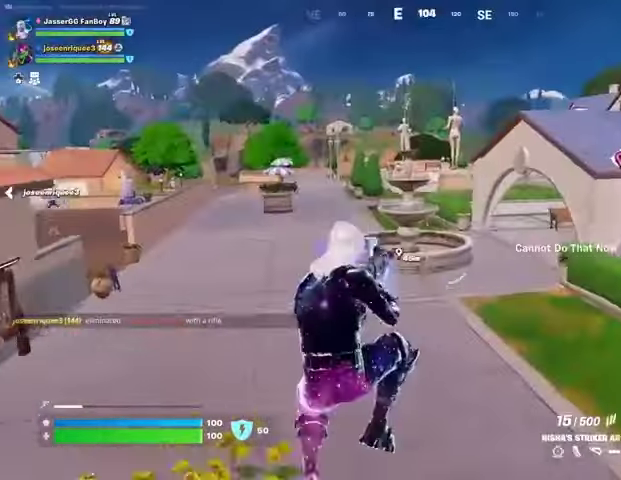
{"buttons": [], "left_stick": "up", "right_stick": "center", "events": [[33, "SQUARE", "up"], [133, "R3", "down"], [200, "R3", "up"], [267, "right_stick", "left"], [500, "right_stick", "center"]]}
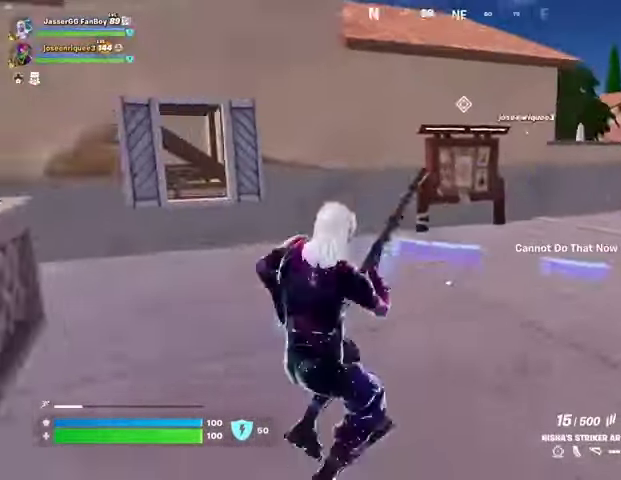
{"buttons": [], "left_stick": "up", "right_stick": "center", "events": [[333, "CROSS", "down"], [400, "CROSS", "up"]]}
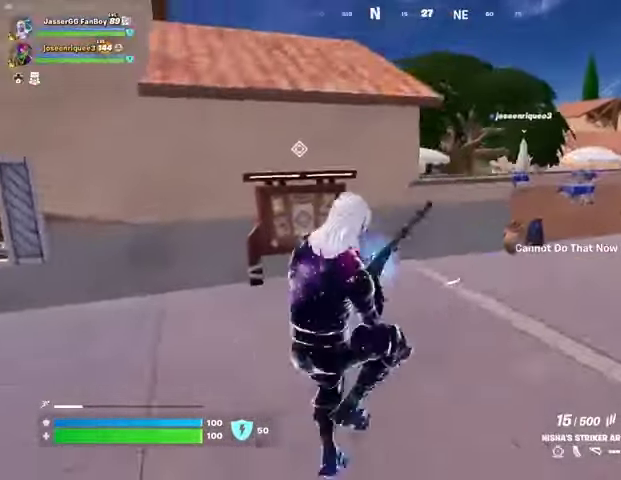
{"buttons": [], "left_stick": "up", "right_stick": "right", "events": [[500, "right_stick", "right"]]}
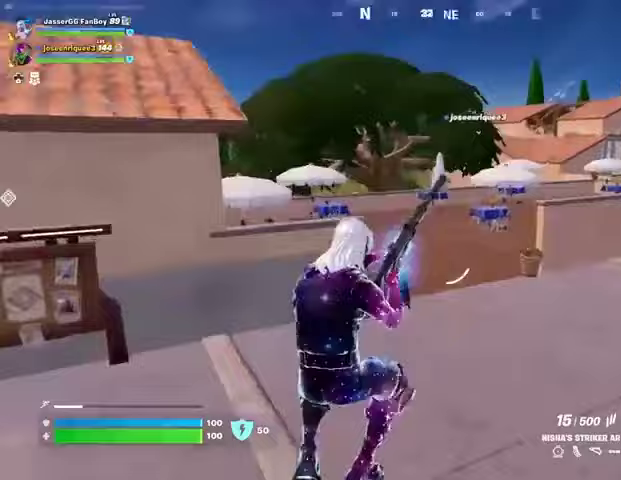
{"buttons": [], "left_stick": "up-left", "right_stick": "center", "events": [[267, "CROSS", "down"], [267, "right_stick", "center"], [333, "CROSS", "up"], [333, "left_stick", "up-left"]]}
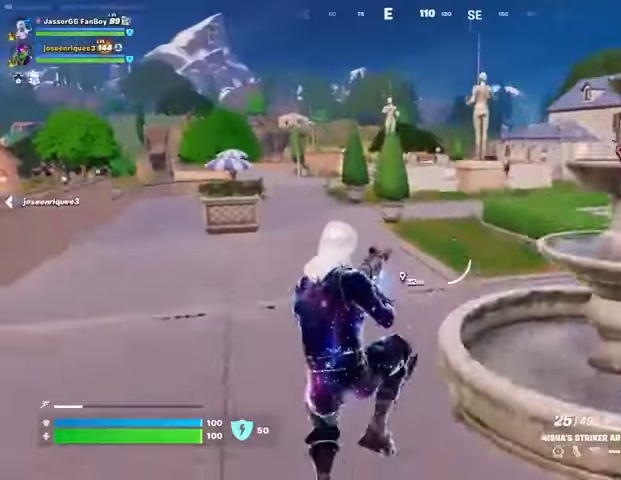
{"buttons": [], "left_stick": "up-left", "right_stick": "center", "events": [[233, "right_stick", "right"], [333, "L1", "down"], [367, "right_stick", "center"], [433, "L1", "up"]]}
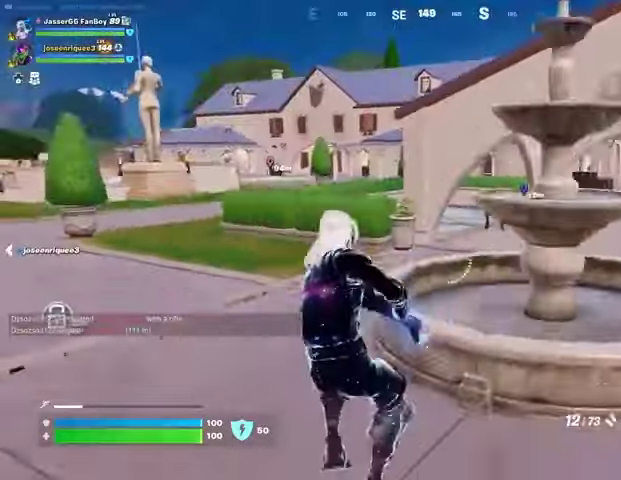
{"buttons": [], "left_stick": "up-left", "right_stick": "center", "events": [[167, "SQUARE", "down"], [267, "SQUARE", "up"], [333, "SQUARE", "down"], [433, "SQUARE", "up"]]}
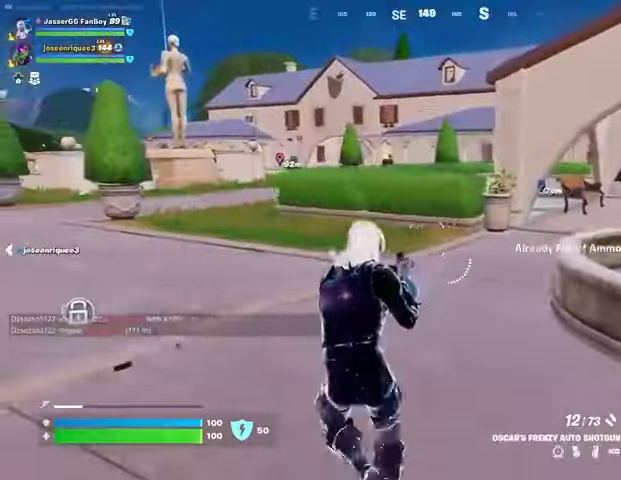
{"buttons": [], "left_stick": "down-left", "right_stick": "center", "events": [[33, "right_stick", "right"], [133, "left_stick", "left"], [300, "left_stick", "down-left"], [333, "CROSS", "down"], [333, "right_stick", "center"], [467, "CROSS", "up"]]}
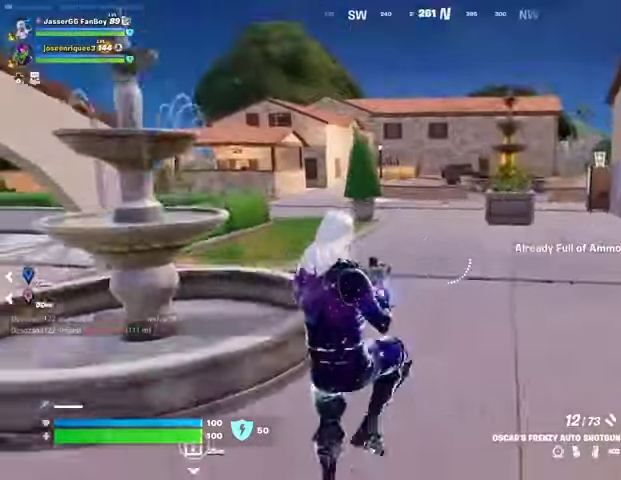
{"buttons": [], "left_stick": "up-left", "right_stick": "left", "events": [[333, "L1", "down"], [367, "left_stick", "left"], [367, "right_stick", "left"], [433, "L1", "up"], [500, "left_stick", "up-left"]]}
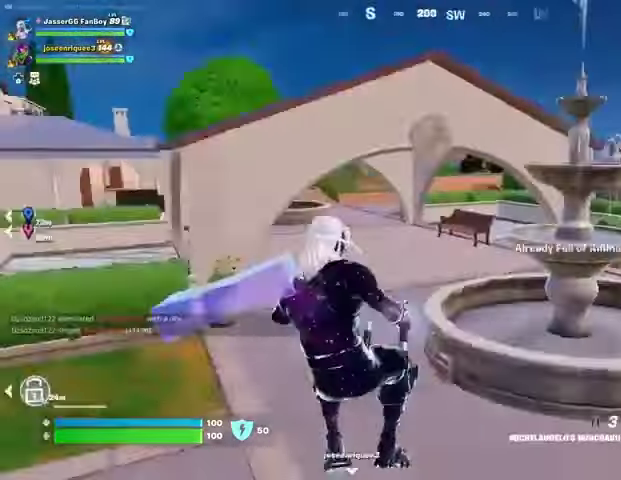
{"buttons": ["L2"], "left_stick": "up", "right_stick": "up-left", "events": [[133, "L3", "down"], [133, "right_stick", "center"], [200, "L3", "up"], [233, "CROSS", "down"], [300, "CROSS", "up"], [433, "right_stick", "up-left"], [467, "L2", "down"], [467, "left_stick", "up"]]}